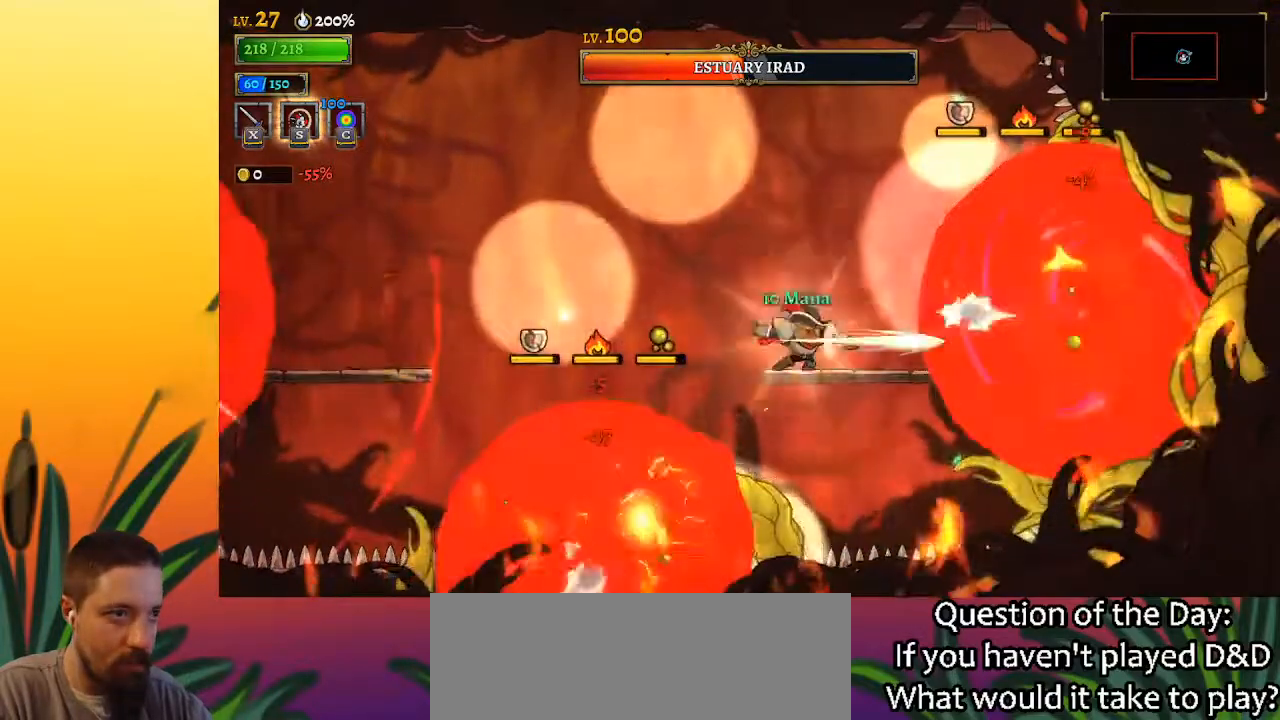
Gameplay with keyboard; each line is a JSON object with the keys held at the frame after it. "events" lists presses ("down") and releases ("up") of "a", "c", "d", "down", "left", "right", "s", "up", "x" and "z" between this image and that frame as [ms after this image, input, new state], when the widget could be followed in between. No other keys are recorded. Mouse input is not recorded.
{"keys": [], "events": [[317, "x", "down"], [450, "x", "up"]]}
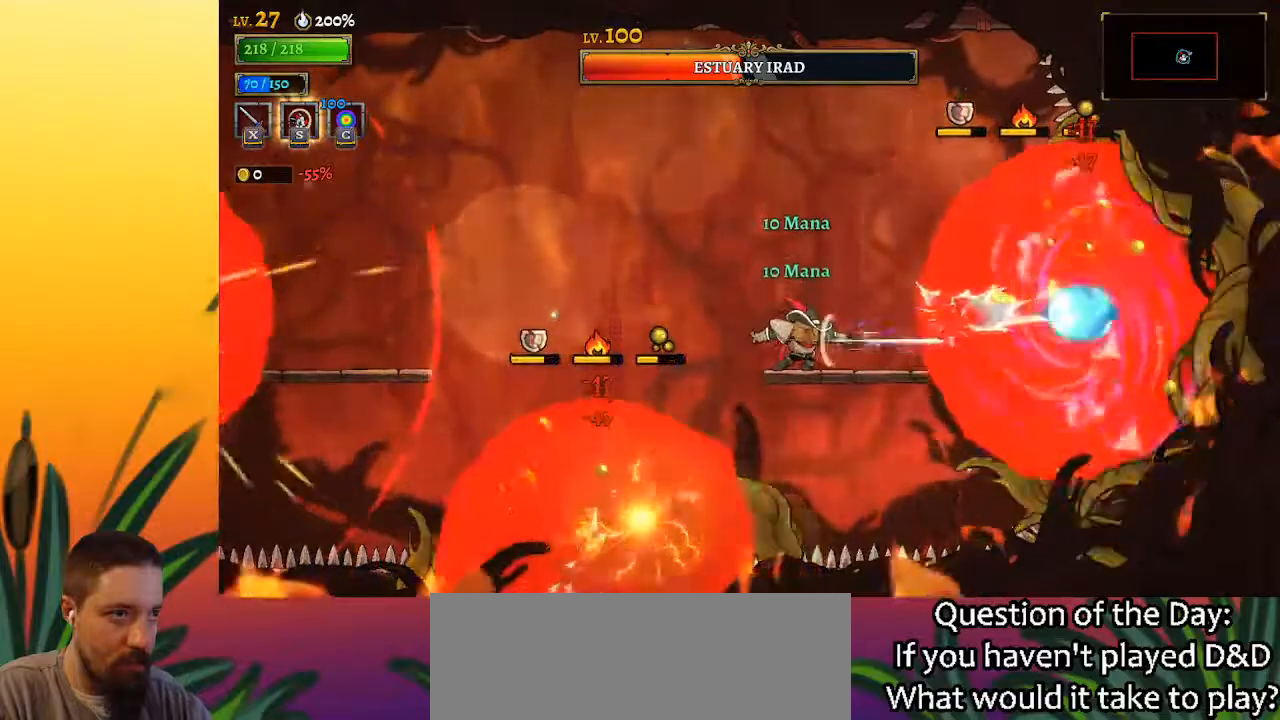
{"keys": [], "events": [[183, "x", "down"], [283, "x", "up"]]}
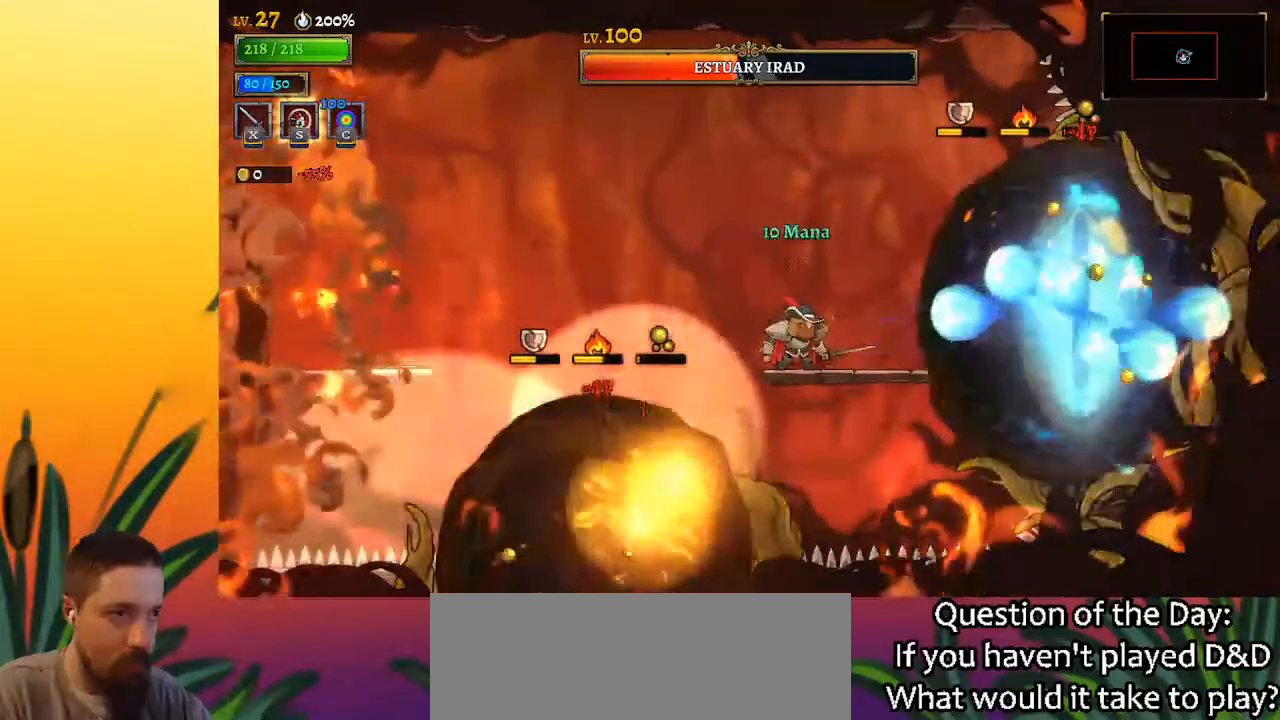
{"keys": ["left"], "events": [[150, "x", "down"], [150, "z", "down"], [250, "left", "down"], [350, "z", "up"], [383, "x", "up"]]}
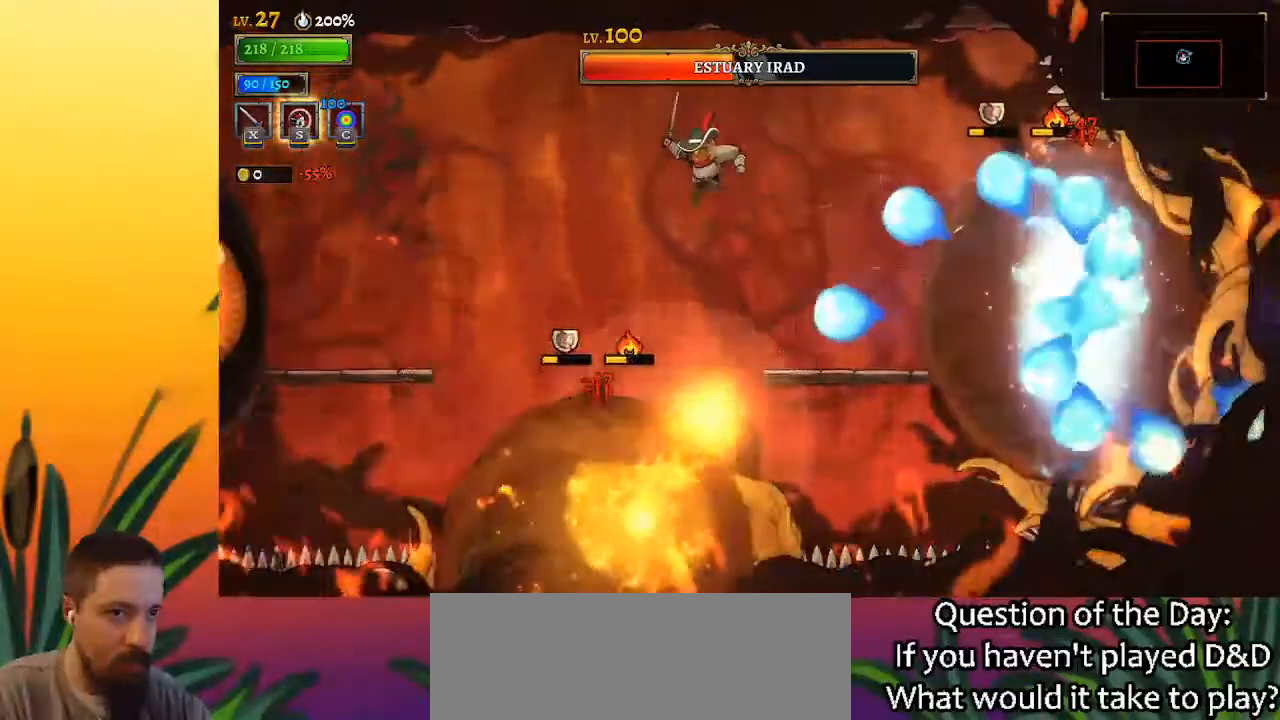
{"keys": ["left", "x"], "events": [[83, "a", "down"], [350, "a", "up"], [500, "x", "down"]]}
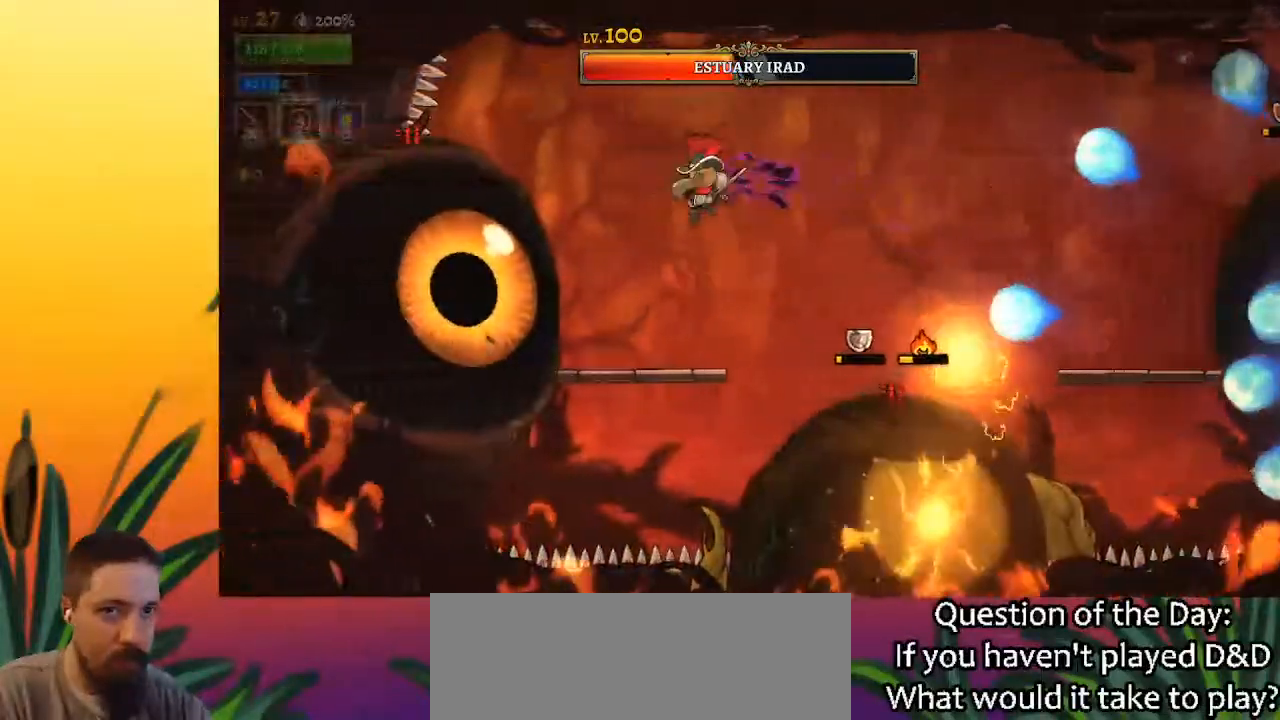
{"keys": ["x"], "events": [[83, "x", "up"], [183, "left", "up"], [417, "x", "down"]]}
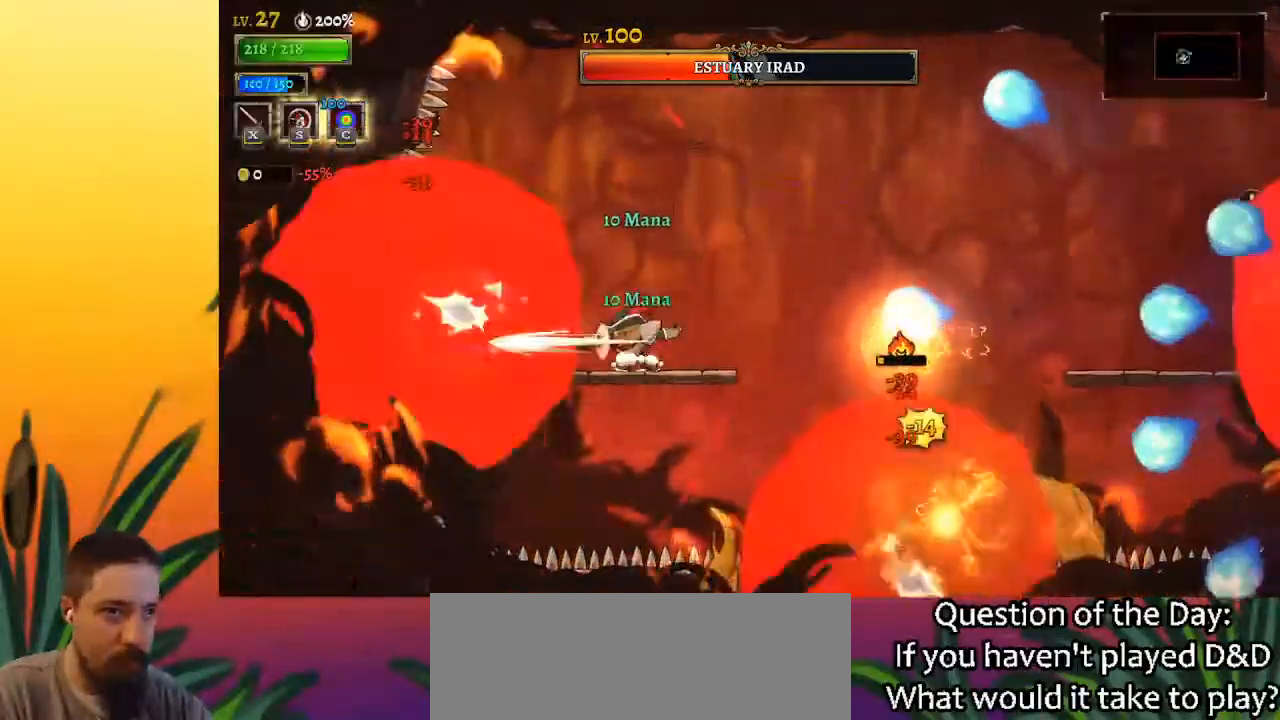
{"keys": [], "events": [[17, "x", "up"], [383, "x", "down"], [483, "x", "up"]]}
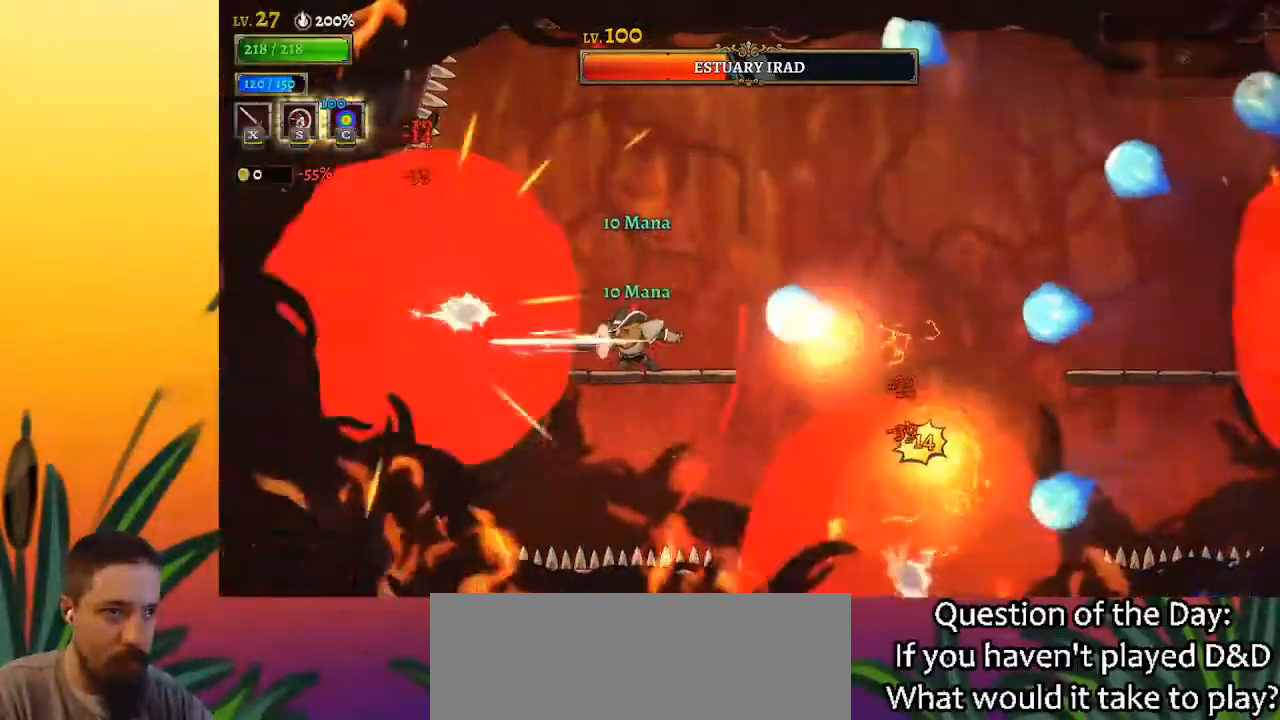
{"keys": ["right"], "events": [[167, "z", "down"], [267, "right", "down"], [400, "z", "up"]]}
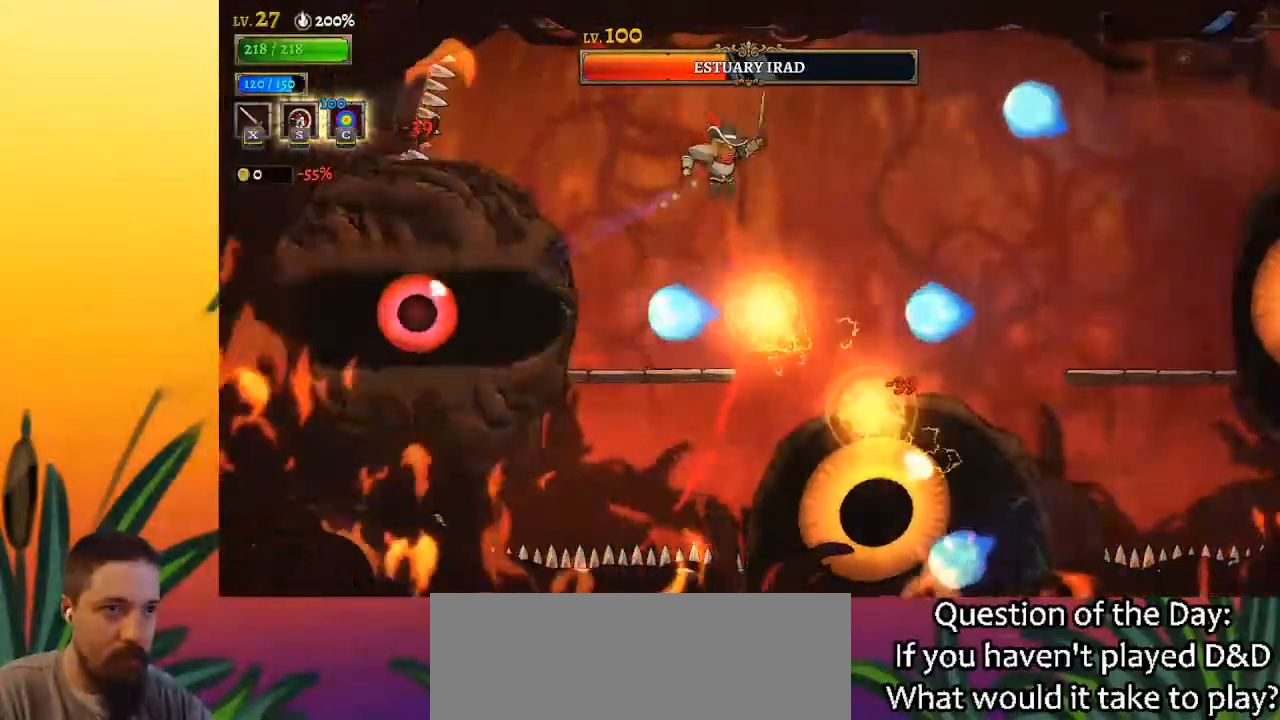
{"keys": [], "events": [[83, "down", "down"], [183, "right", "up"], [233, "down", "up"]]}
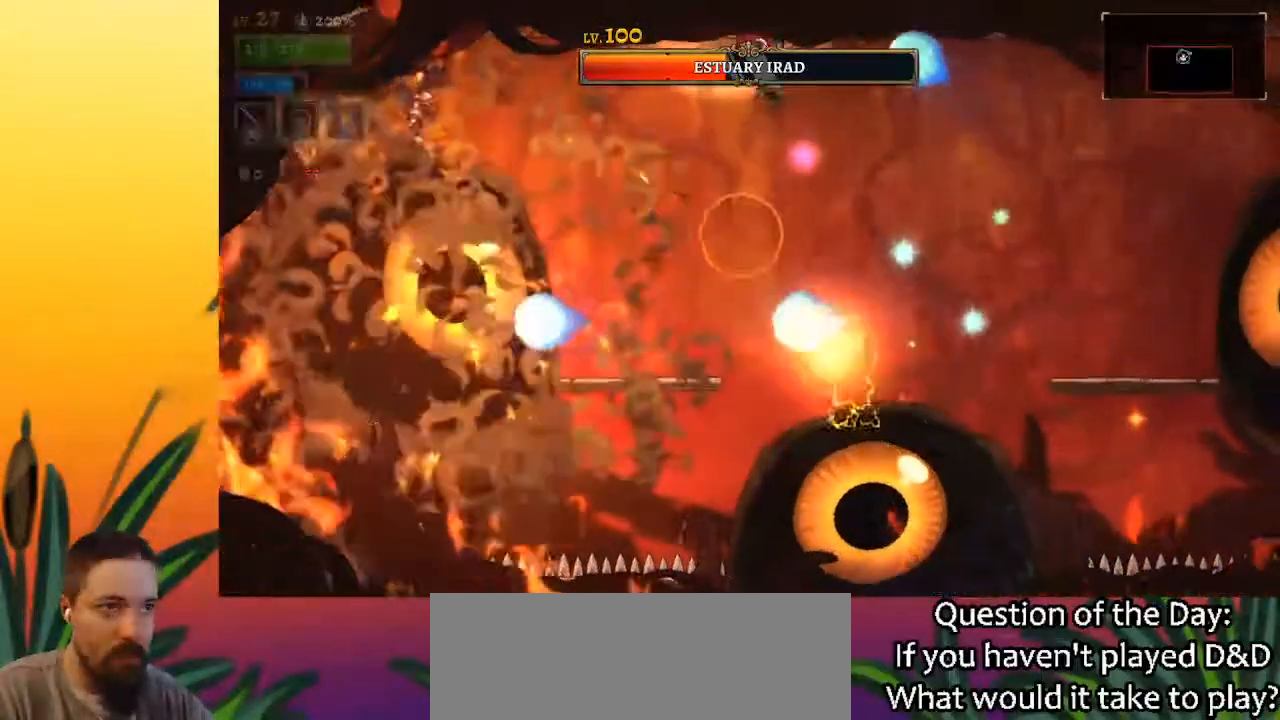
{"keys": ["d", "right"], "events": [[250, "right", "down"], [300, "down", "down"], [433, "d", "down"], [433, "down", "up"]]}
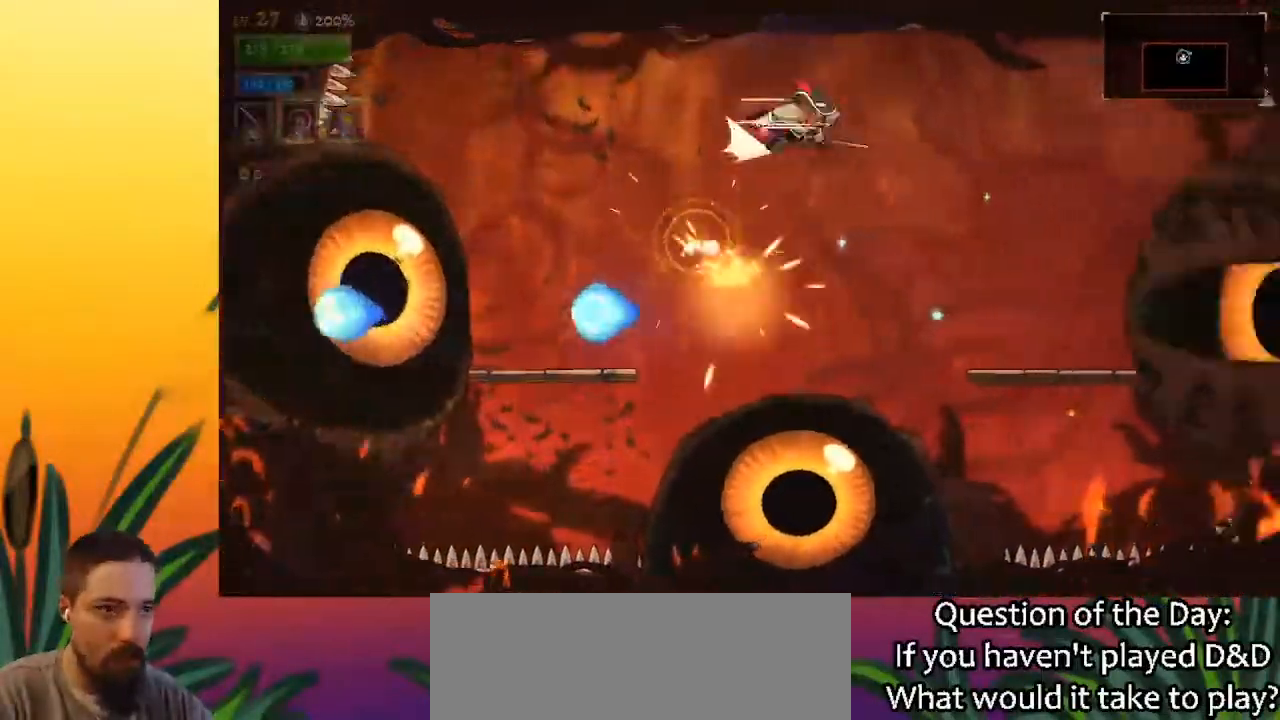
{"keys": [], "events": [[217, "d", "up"], [400, "x", "down"], [450, "right", "up"], [500, "x", "up"]]}
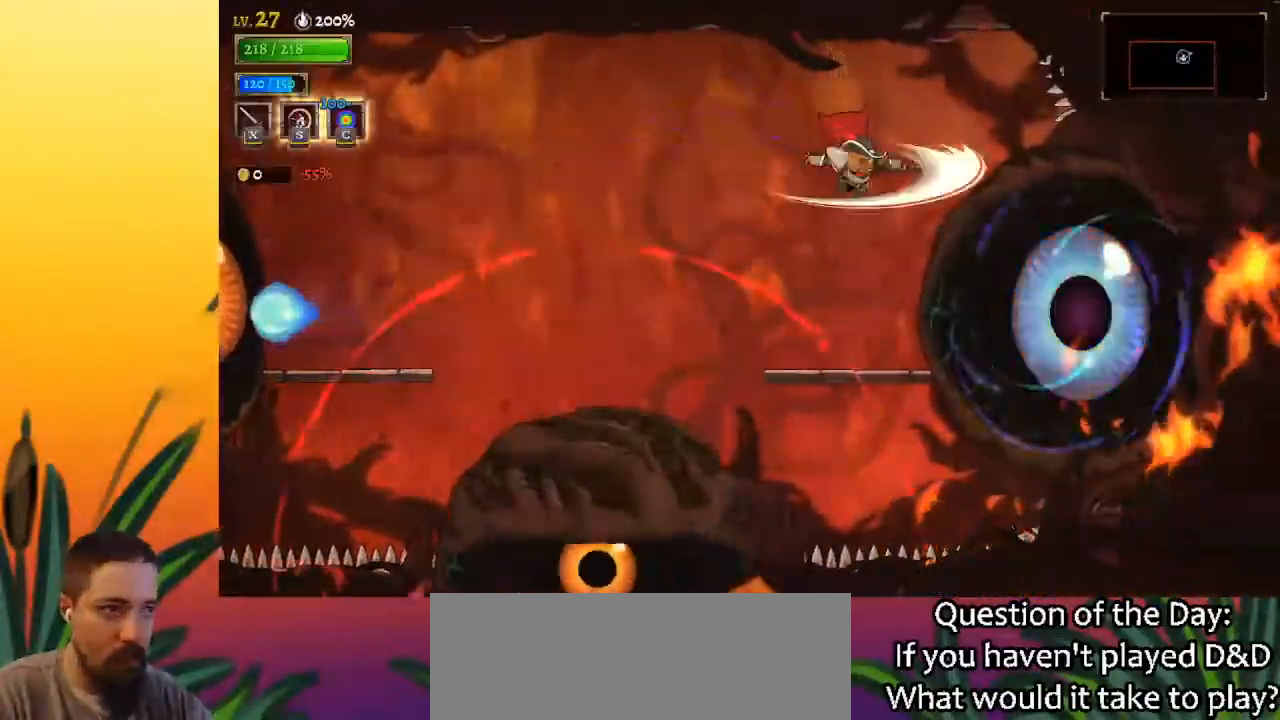
{"keys": [], "events": [[133, "x", "down"], [233, "x", "up"]]}
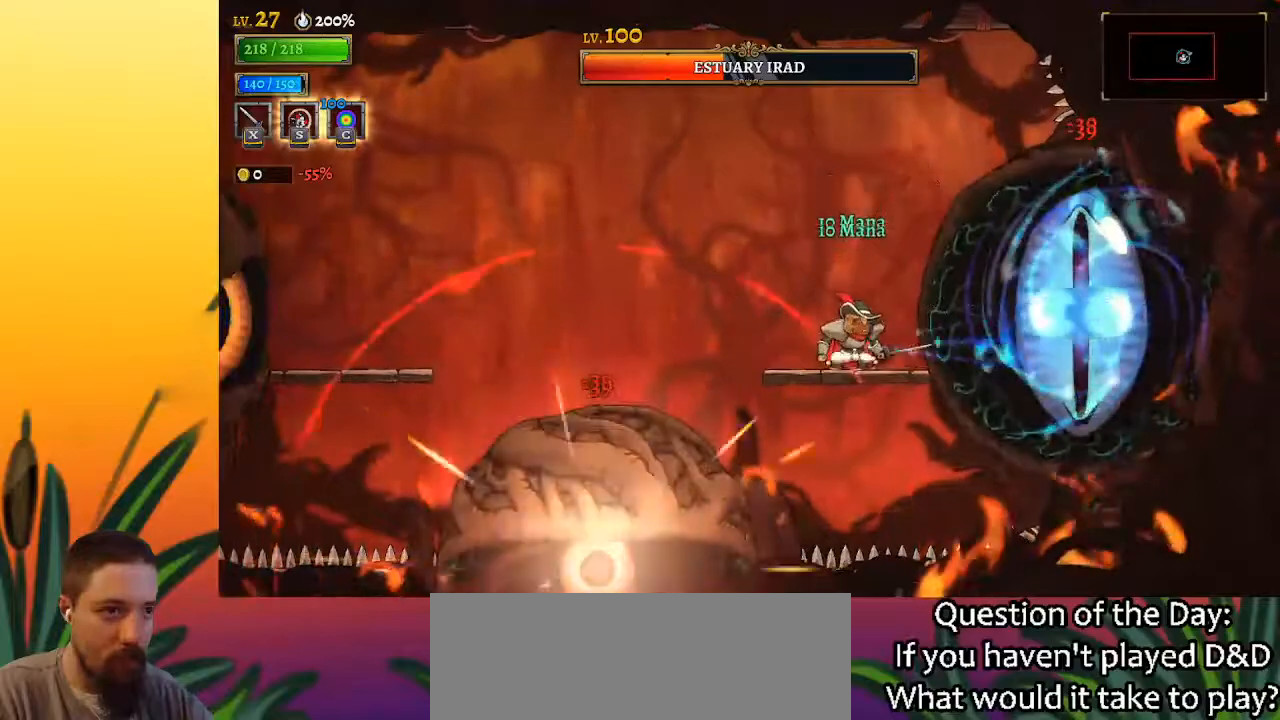
{"keys": ["x"], "events": [[100, "x", "down"], [100, "z", "down"], [250, "x", "up"], [283, "z", "up"], [483, "x", "down"]]}
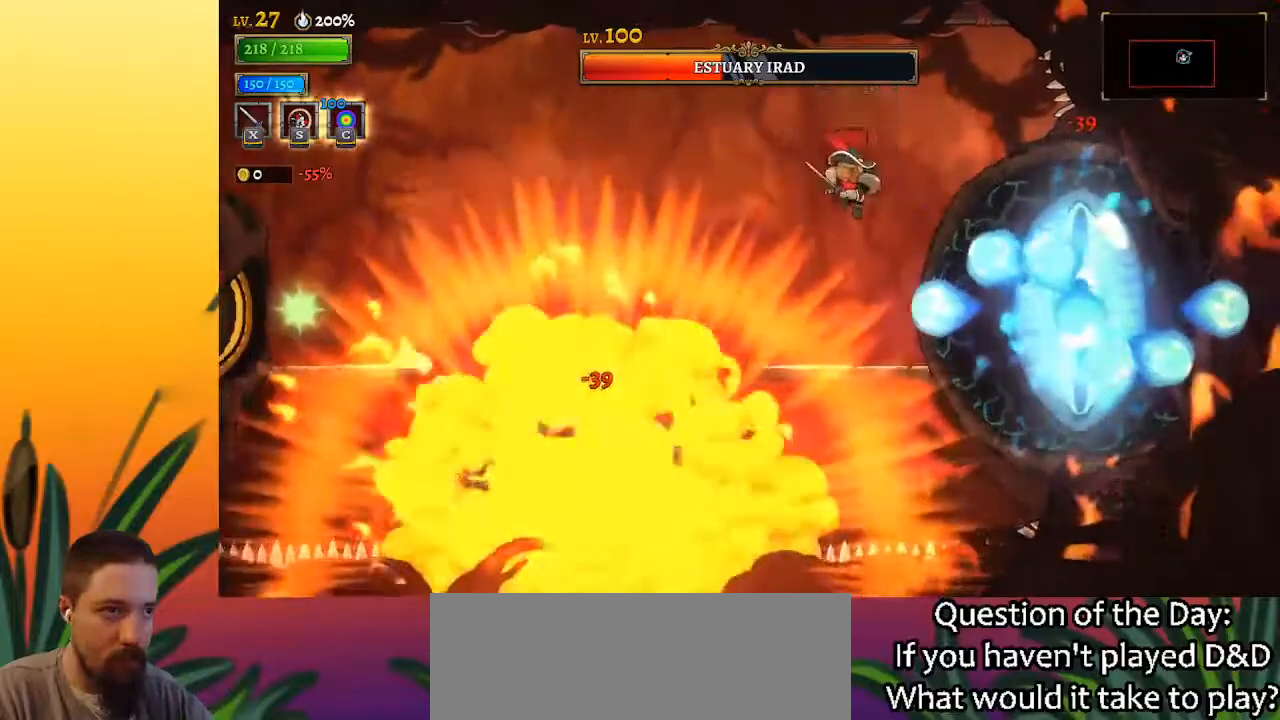
{"keys": ["a", "left"], "events": [[67, "left", "down"], [67, "x", "up"], [117, "z", "down"], [400, "z", "up"], [450, "a", "down"]]}
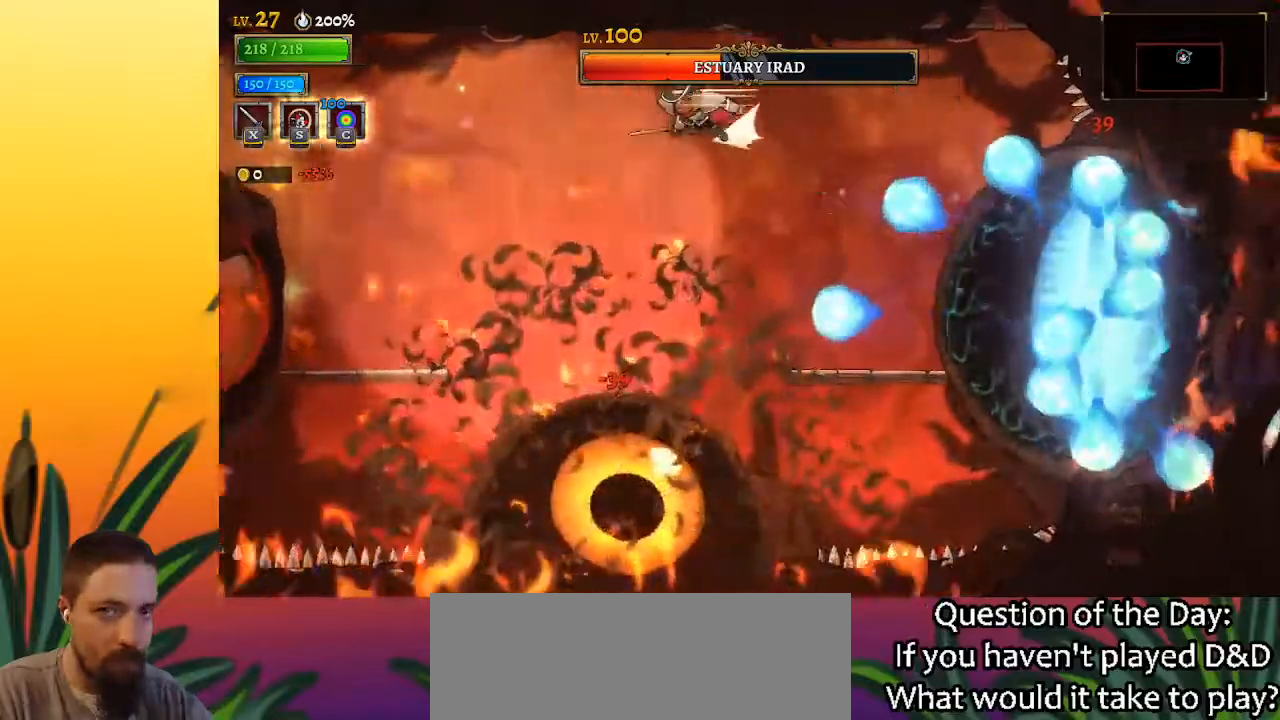
{"keys": ["down", "left", "x"], "events": [[217, "a", "up"], [417, "x", "down"], [500, "down", "down"]]}
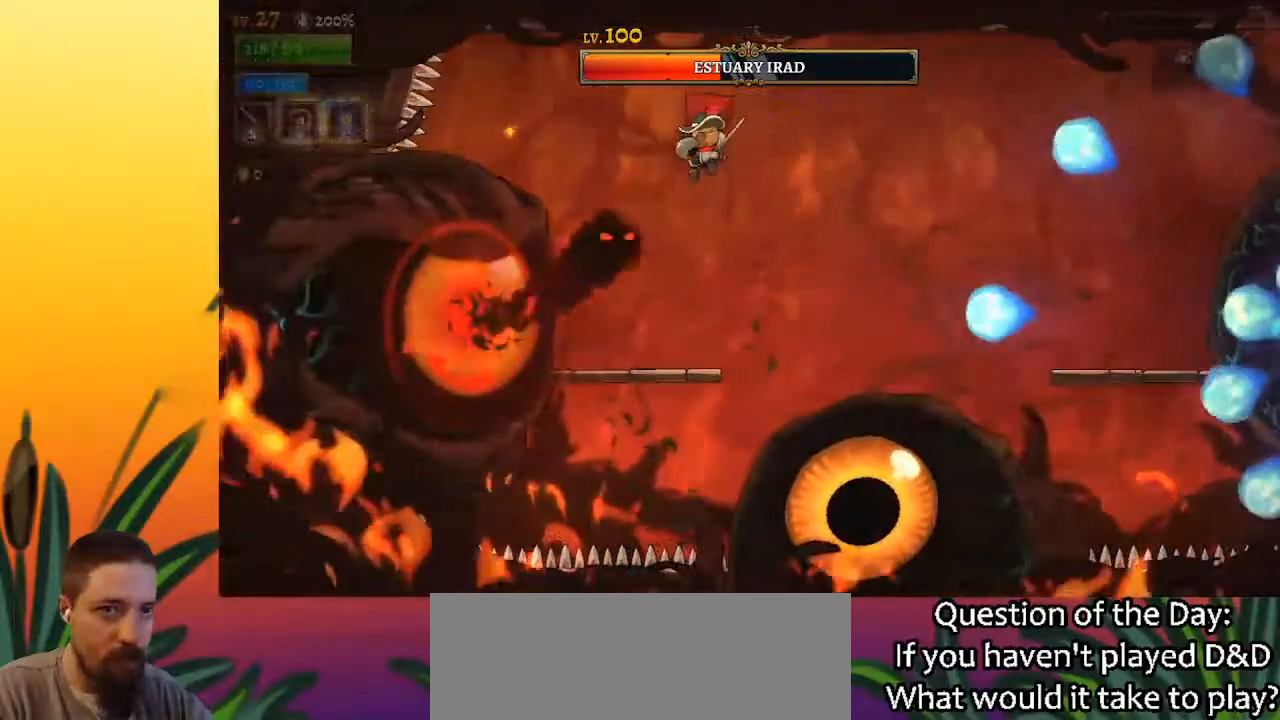
{"keys": [], "events": [[50, "left", "up"], [50, "x", "up"], [100, "left", "down"], [150, "down", "up"], [183, "left", "up"]]}
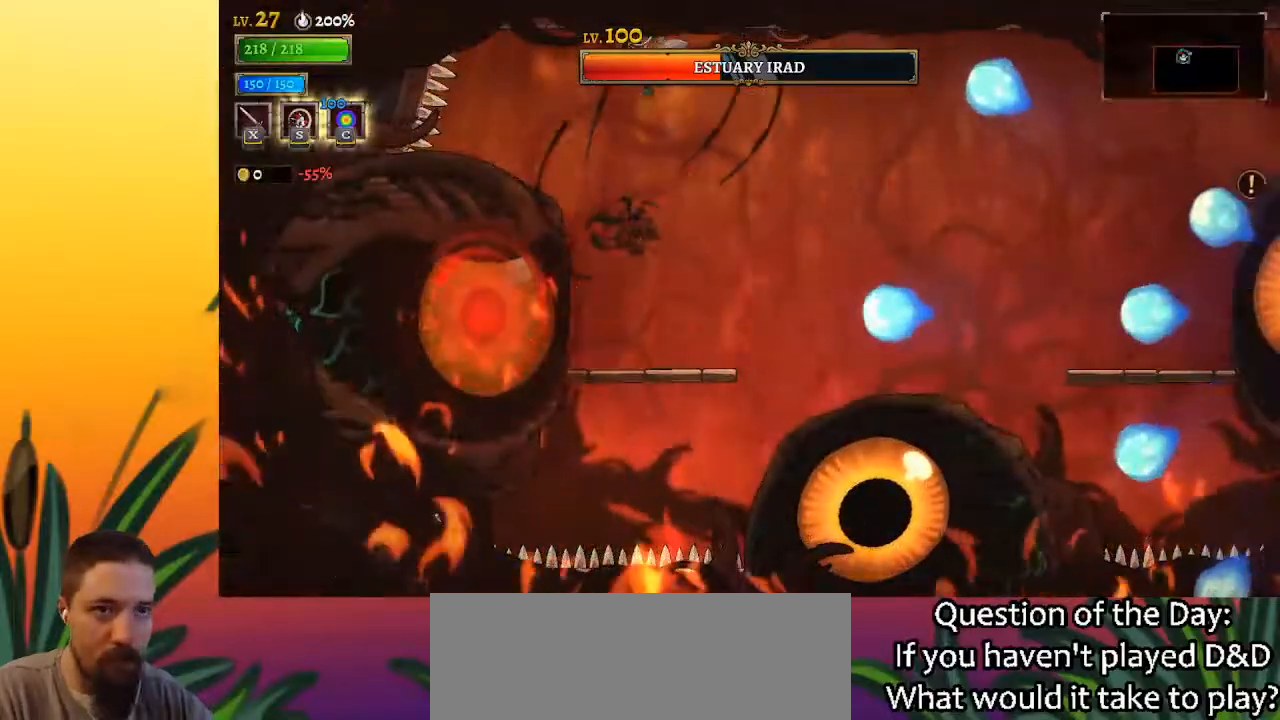
{"keys": ["right"], "events": [[267, "down", "down"], [367, "down", "up"], [500, "right", "down"]]}
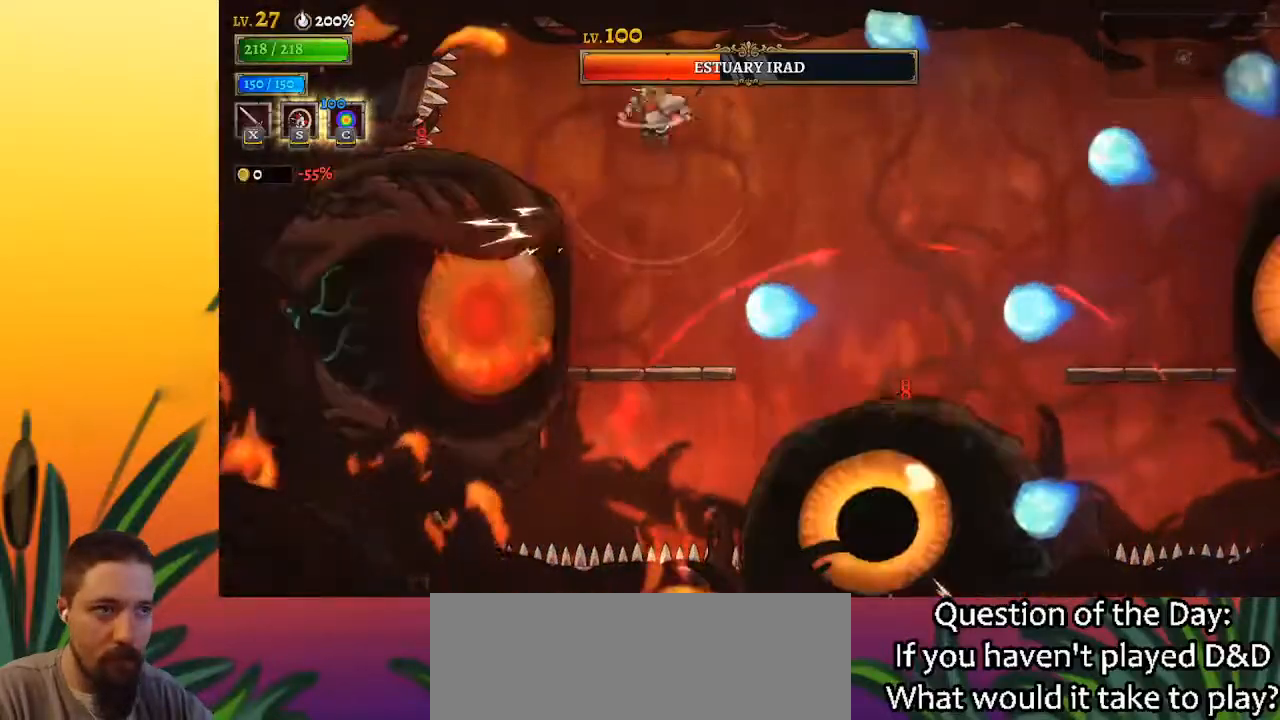
{"keys": ["right"], "events": [[183, "right", "up"], [383, "right", "down"]]}
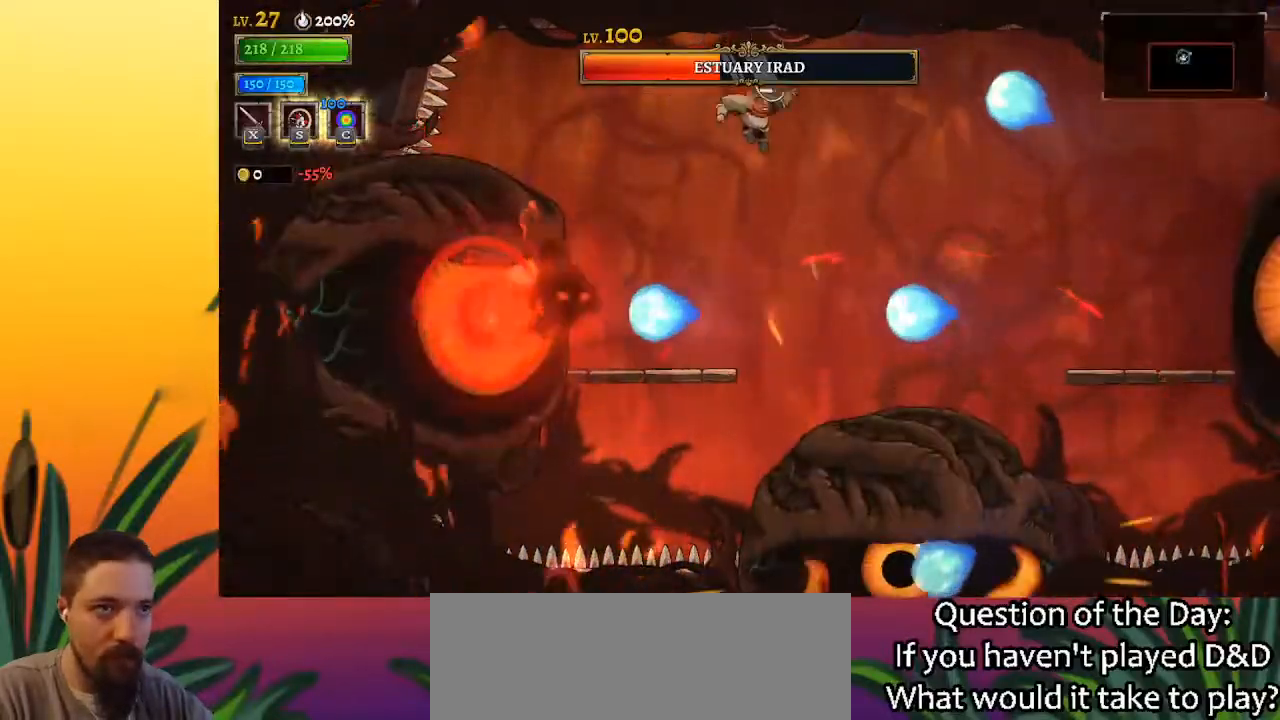
{"keys": ["right"], "events": [[100, "d", "down"], [383, "d", "up"]]}
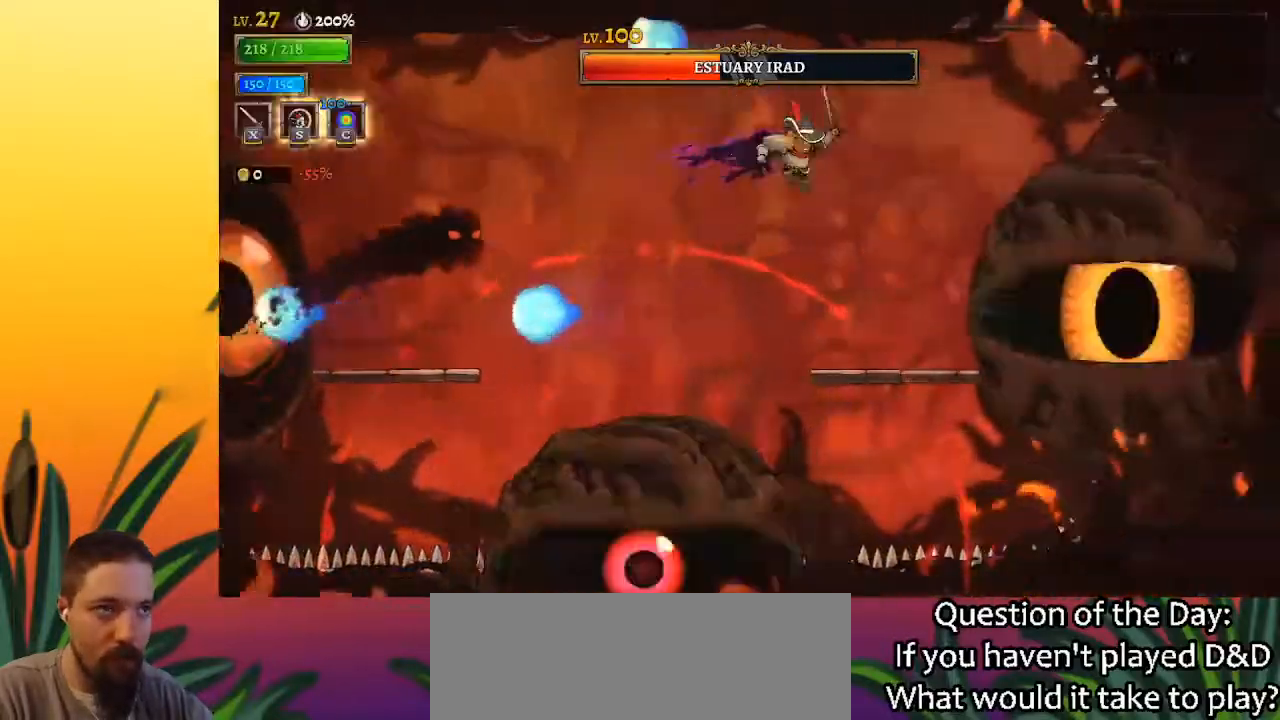
{"keys": [], "events": [[33, "x", "down"], [167, "x", "up"], [217, "right", "up"], [350, "x", "down"], [500, "x", "up"]]}
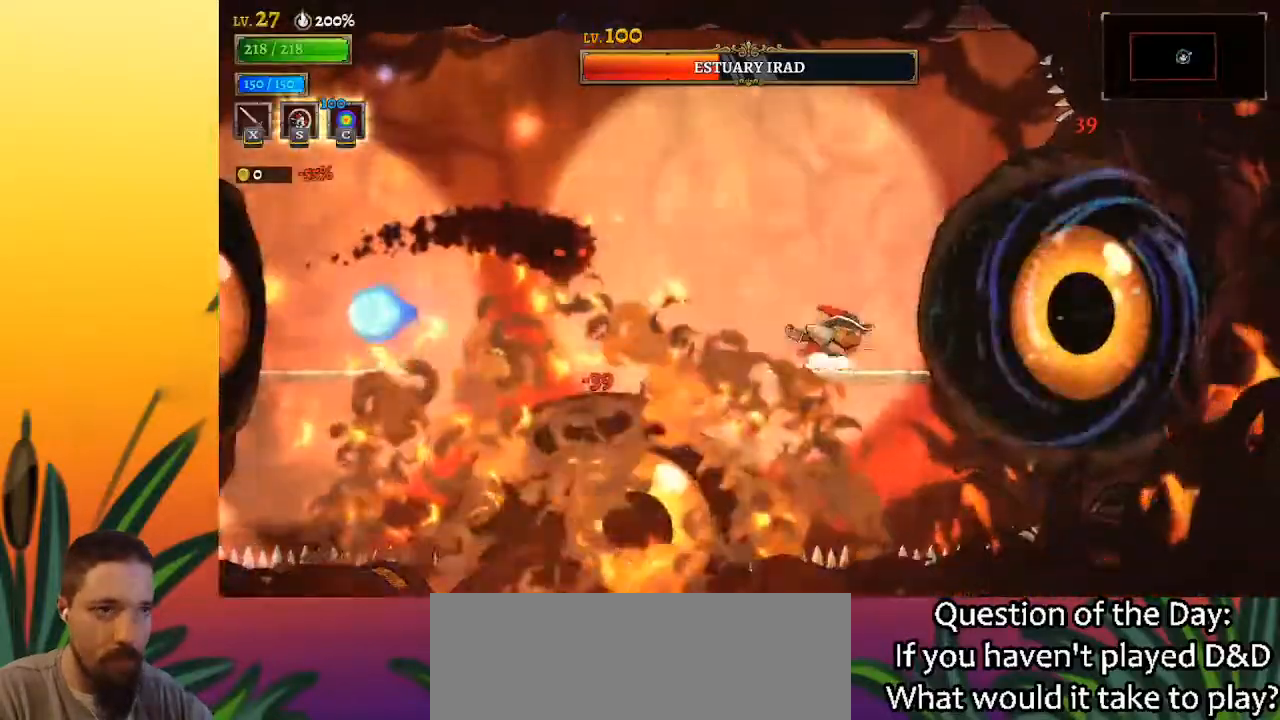
{"keys": ["z"], "events": [[317, "z", "down"], [367, "x", "down"], [467, "x", "up"]]}
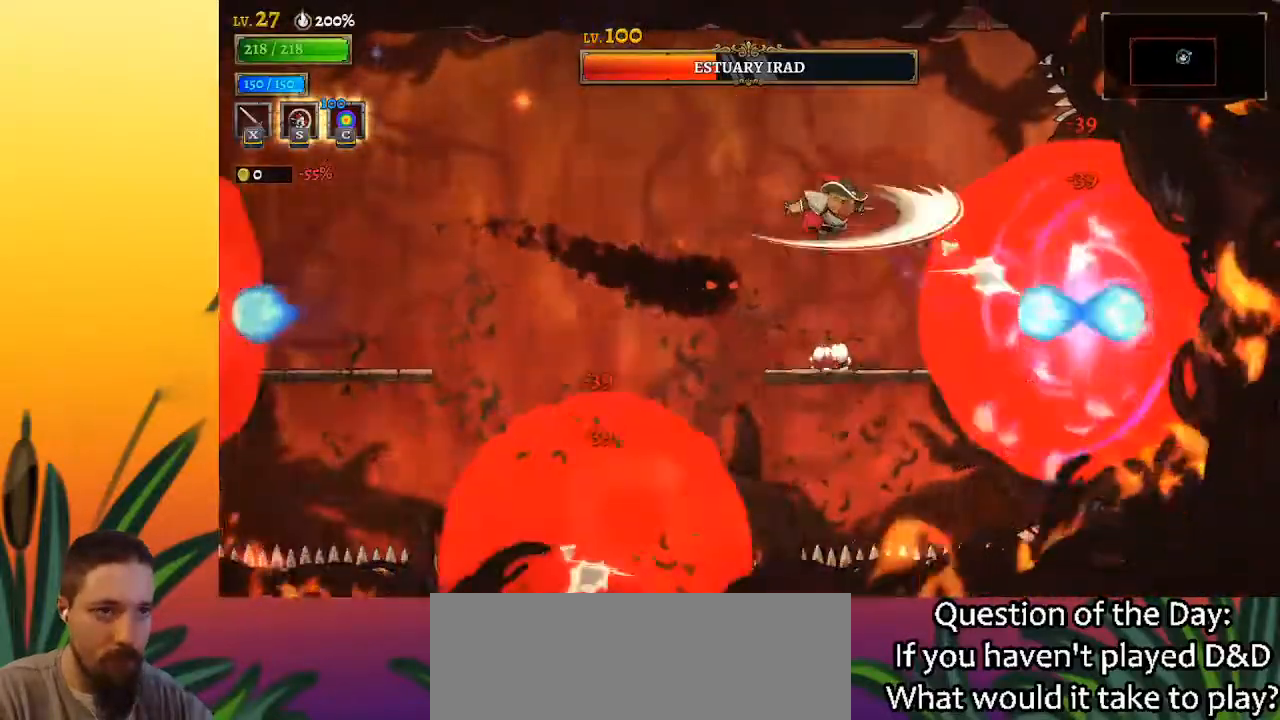
{"keys": ["left"], "events": [[17, "left", "down"], [17, "z", "up"], [50, "down", "down"], [250, "down", "up"]]}
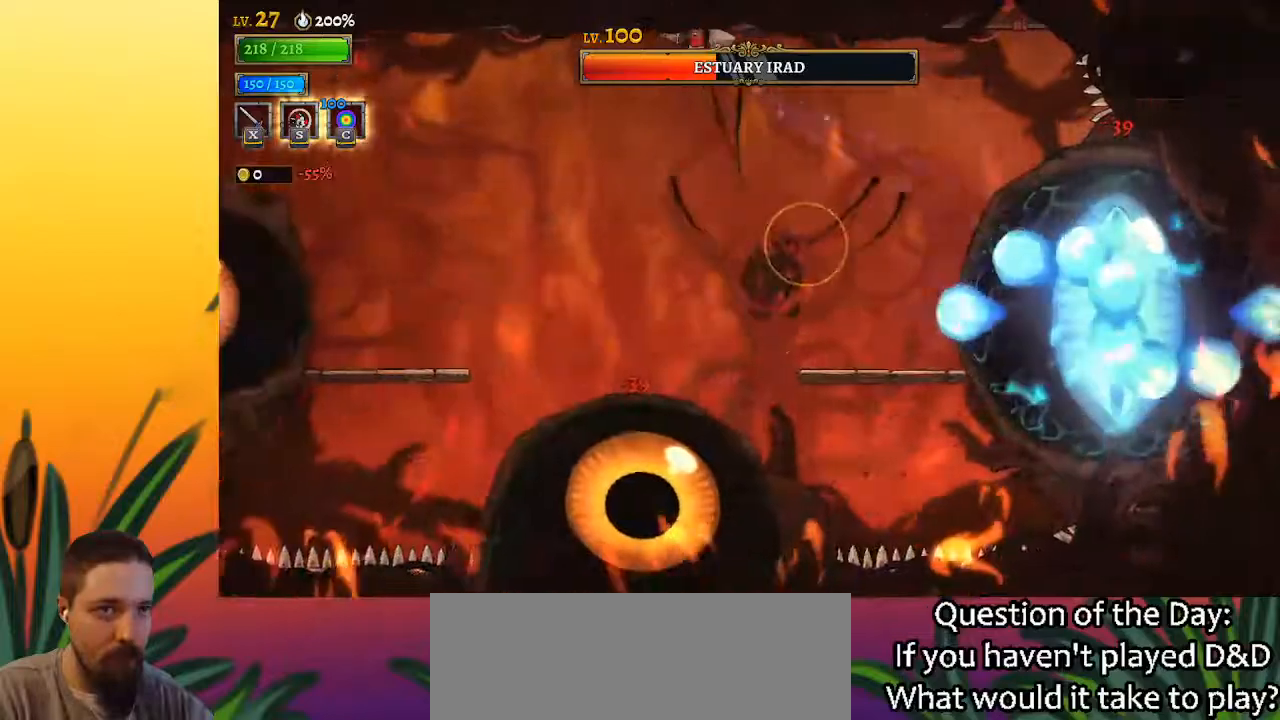
{"keys": ["right"], "events": [[217, "a", "down"], [350, "a", "up"], [350, "left", "up"], [500, "right", "down"]]}
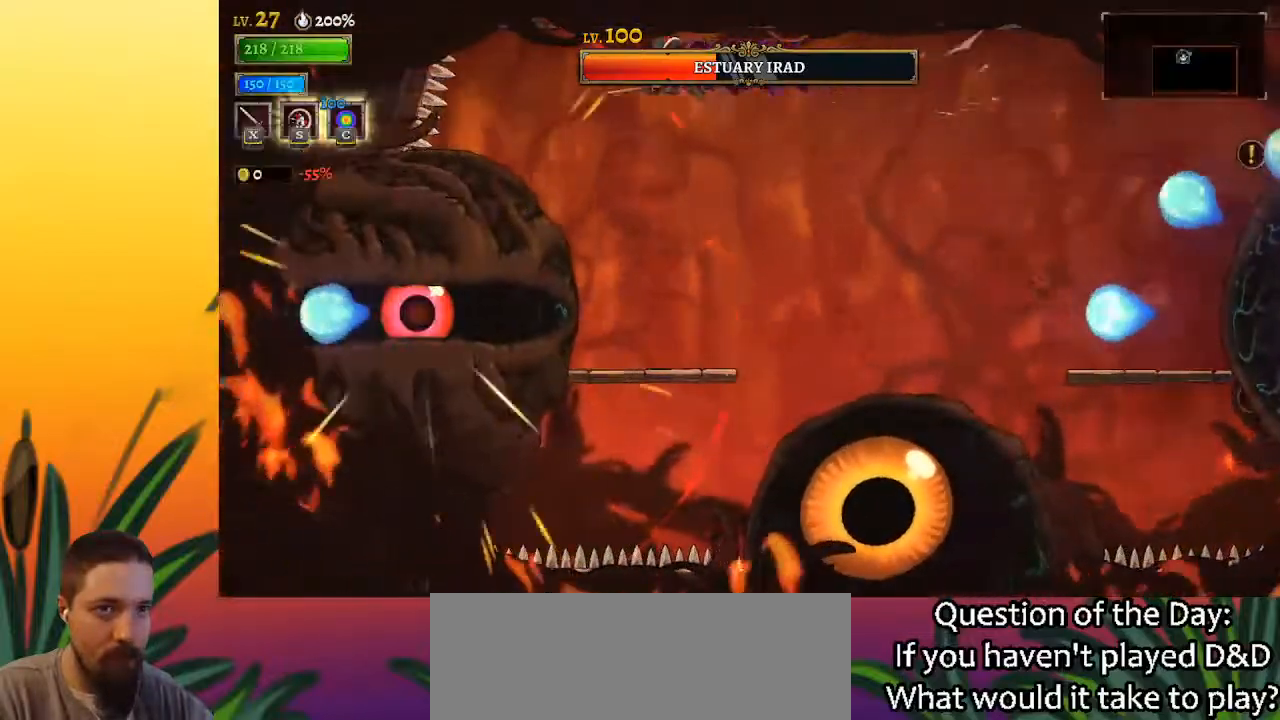
{"keys": [], "events": [[467, "right", "up"]]}
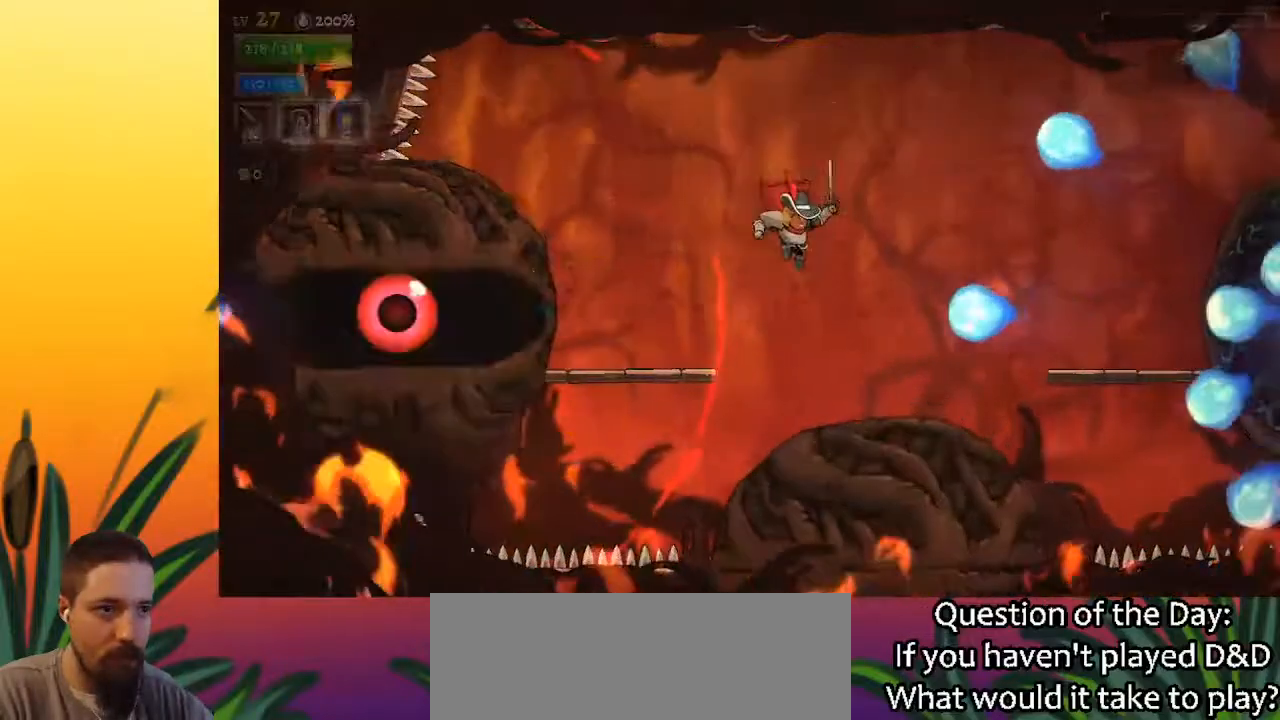
{"keys": ["left"], "events": [[50, "down", "down"], [200, "down", "up"], [250, "left", "down"]]}
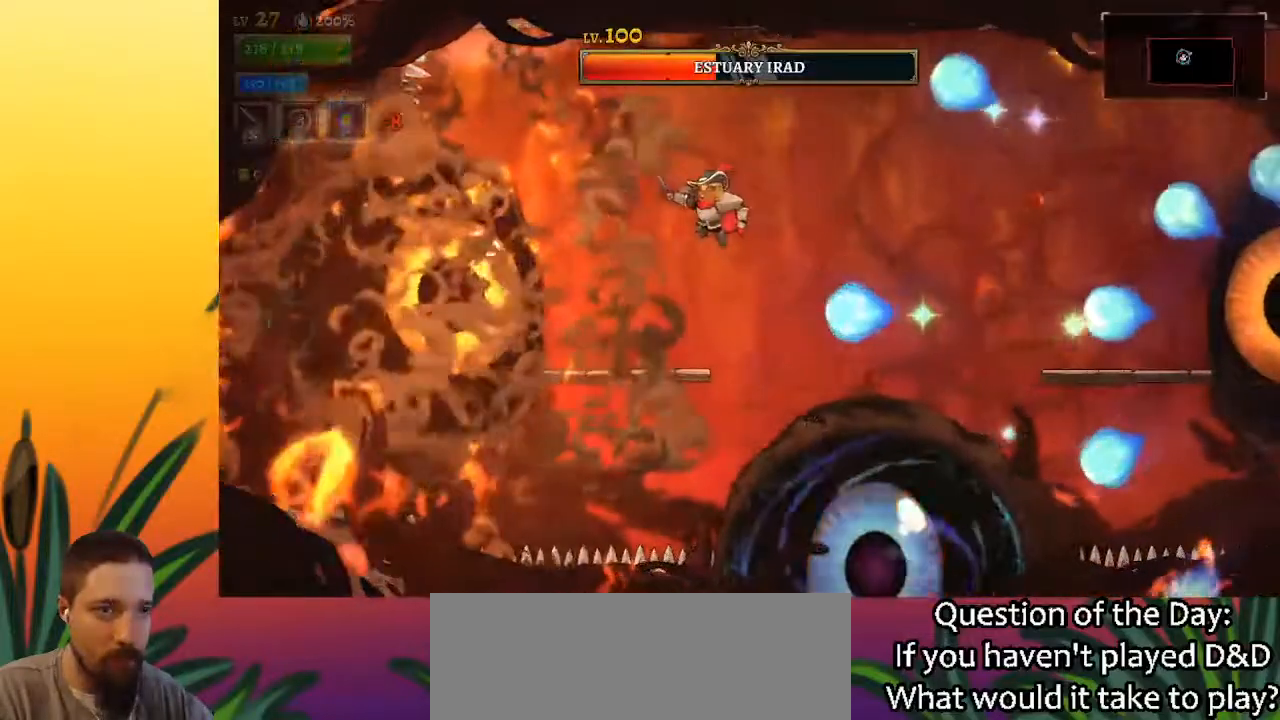
{"keys": [], "events": [[83, "x", "down"], [167, "x", "up"], [317, "left", "up"]]}
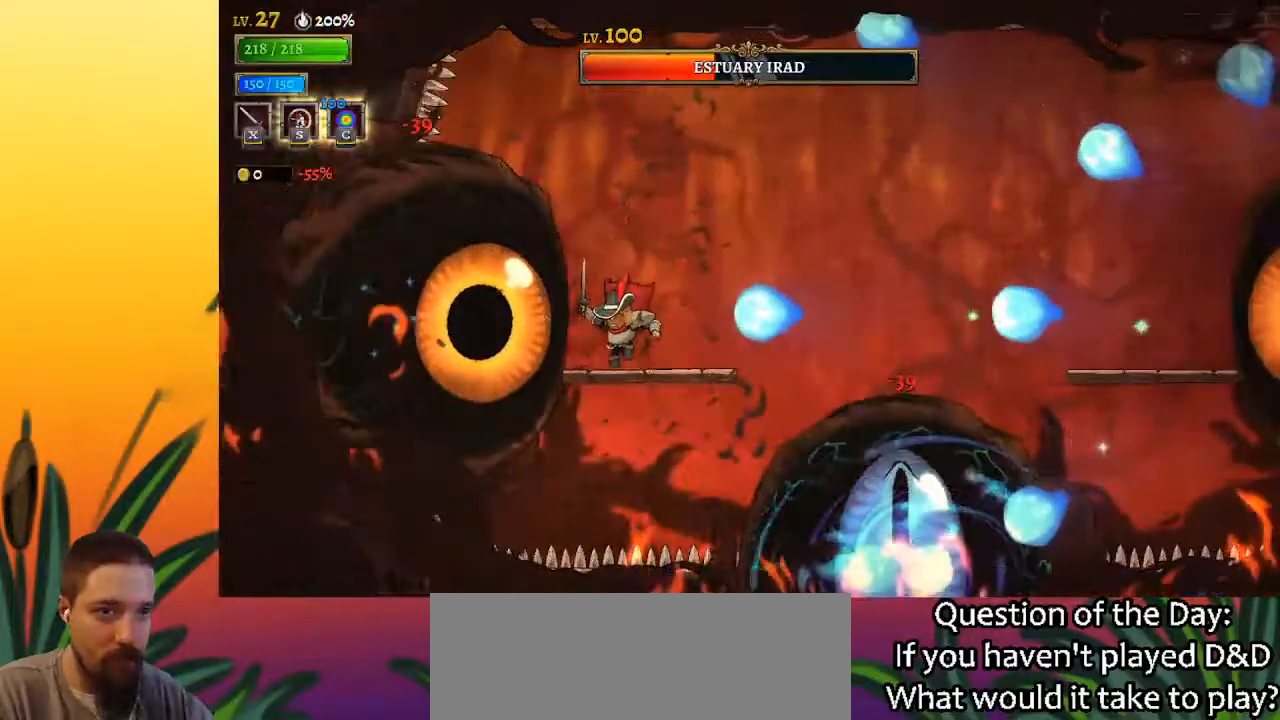
{"keys": ["d", "right"], "events": [[50, "z", "down"], [83, "x", "down"], [133, "right", "down"], [183, "x", "up"], [233, "z", "up"], [283, "d", "down"]]}
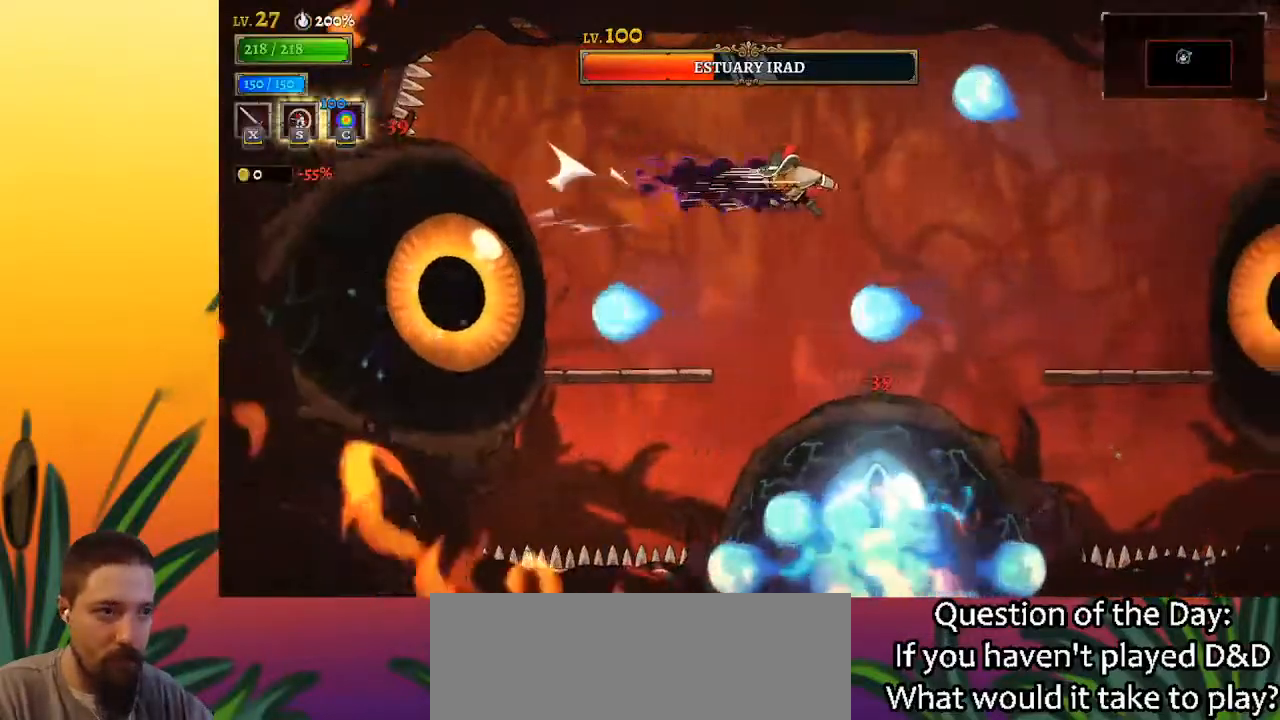
{"keys": ["right", "x"], "events": [[250, "d", "up"], [433, "x", "down"]]}
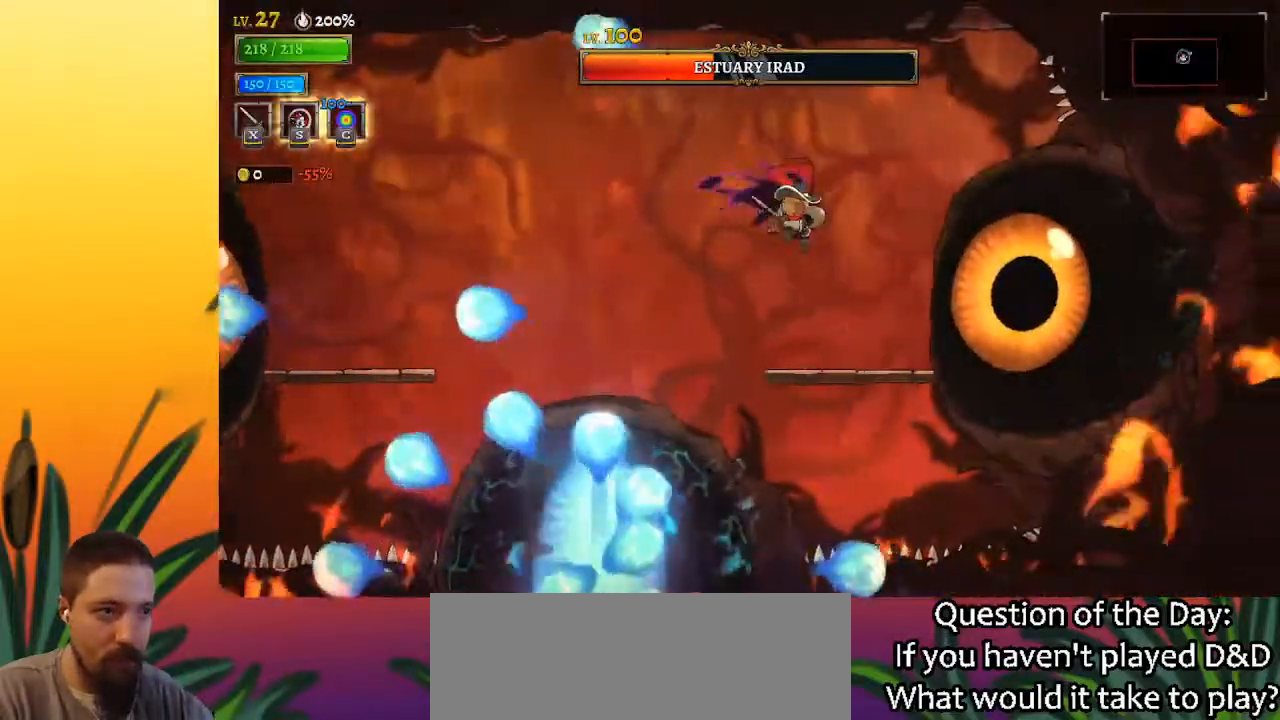
{"keys": [], "events": [[33, "x", "up"], [67, "right", "up"], [217, "x", "down"], [300, "x", "up"]]}
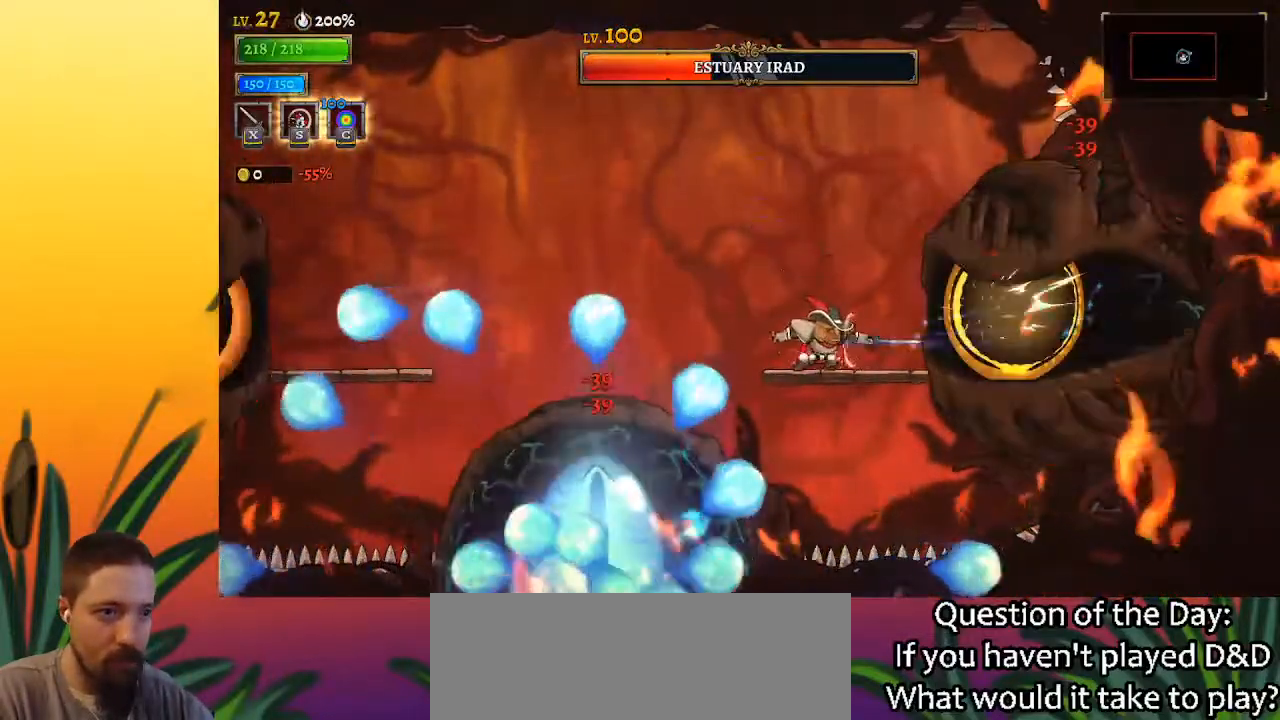
{"keys": ["left"], "events": [[133, "z", "down"], [283, "left", "down"], [417, "z", "up"]]}